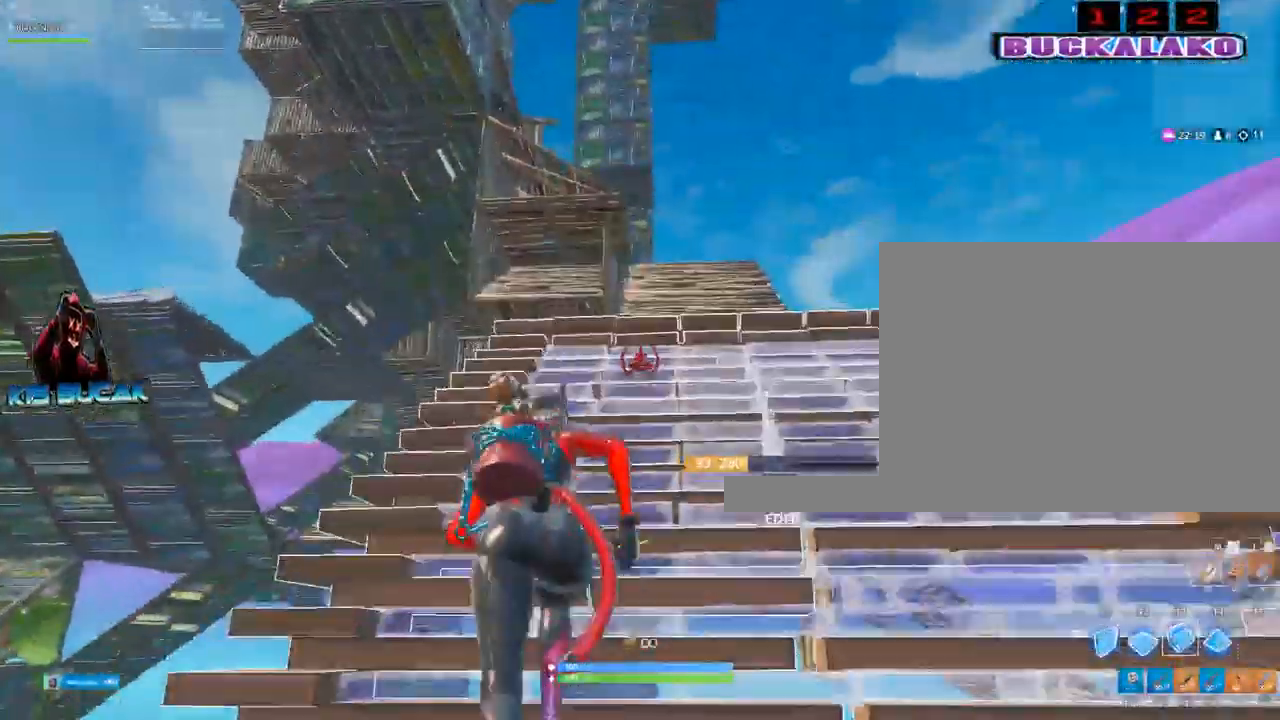
Gameplay with keyboard and mouse; each line is a JSON object with the keys and mouse buttons held at the frame after it. "events" lists presses ("down") and releases ("up") of "1", "2", "3", "4", "5", "a", "alt", "c", "caps_lock", "ctrl", "d", "e", "f", "g", "q", "r", "s", "shift", "space", "t", "tab", "v", "w", "x", "z", "mouse_left", "mouse_wheel" and "mouse_right" between this image and that frame as [ms after this image, input, new state], when the widget could be followed in between. "mouse_left", "mouse_wheel", "mouse_right" = the "left", "wheel", "right" buttons of the "mouse" list. No other keys are recorded. "wheel" means that the mouse wheel is clicked or scrolled. Not read: mouse_move.
{"keys": ["w"], "mouse": ["left"], "events": []}
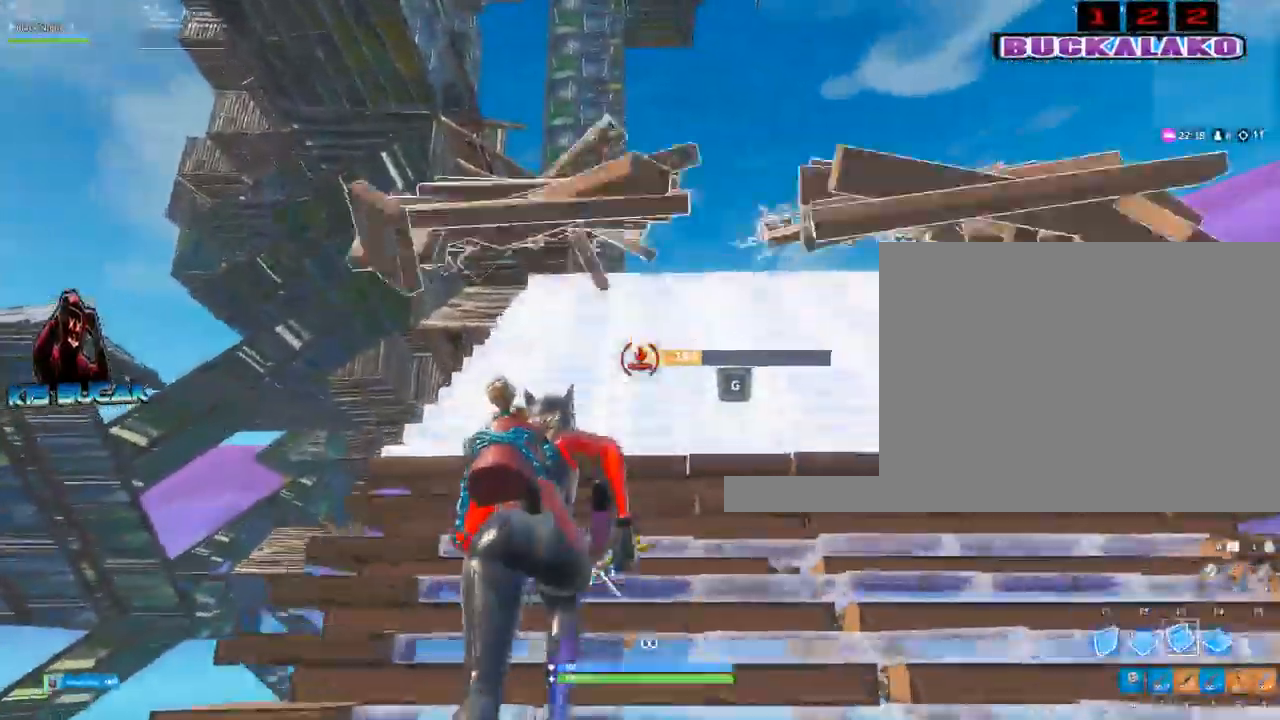
{"keys": ["w"], "mouse": ["left"], "events": []}
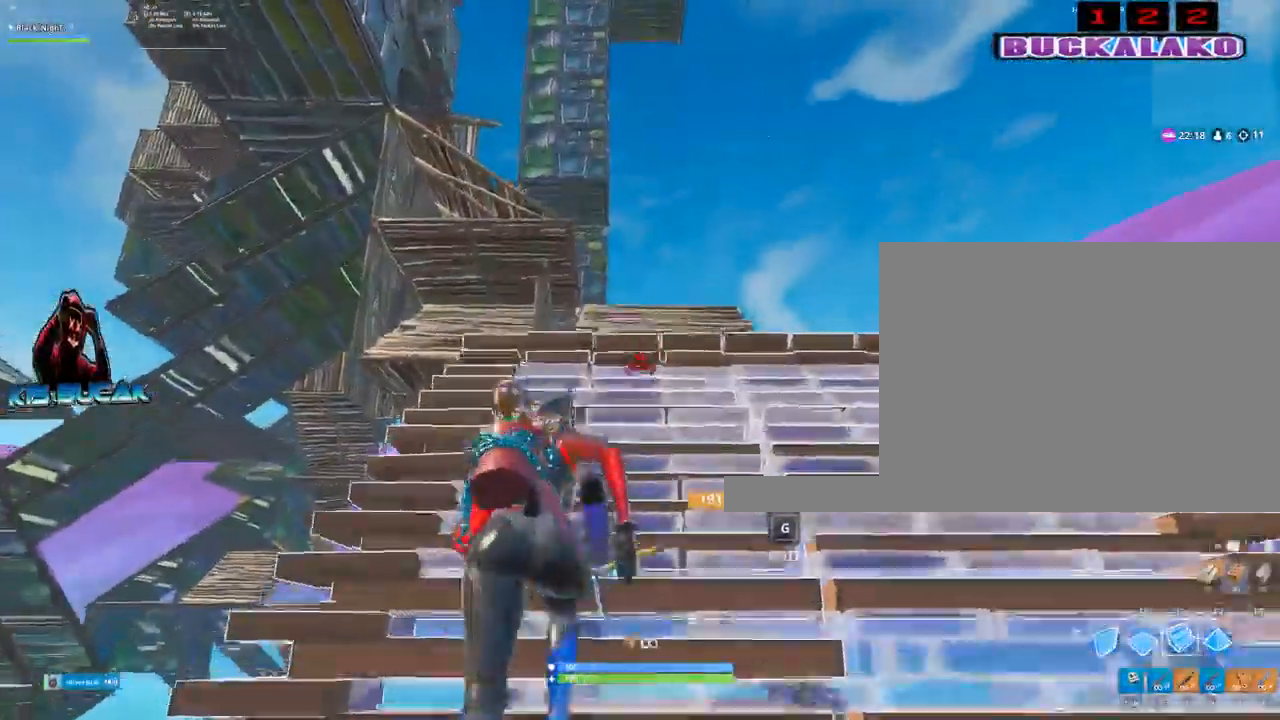
{"keys": ["w"], "mouse": ["left"], "events": []}
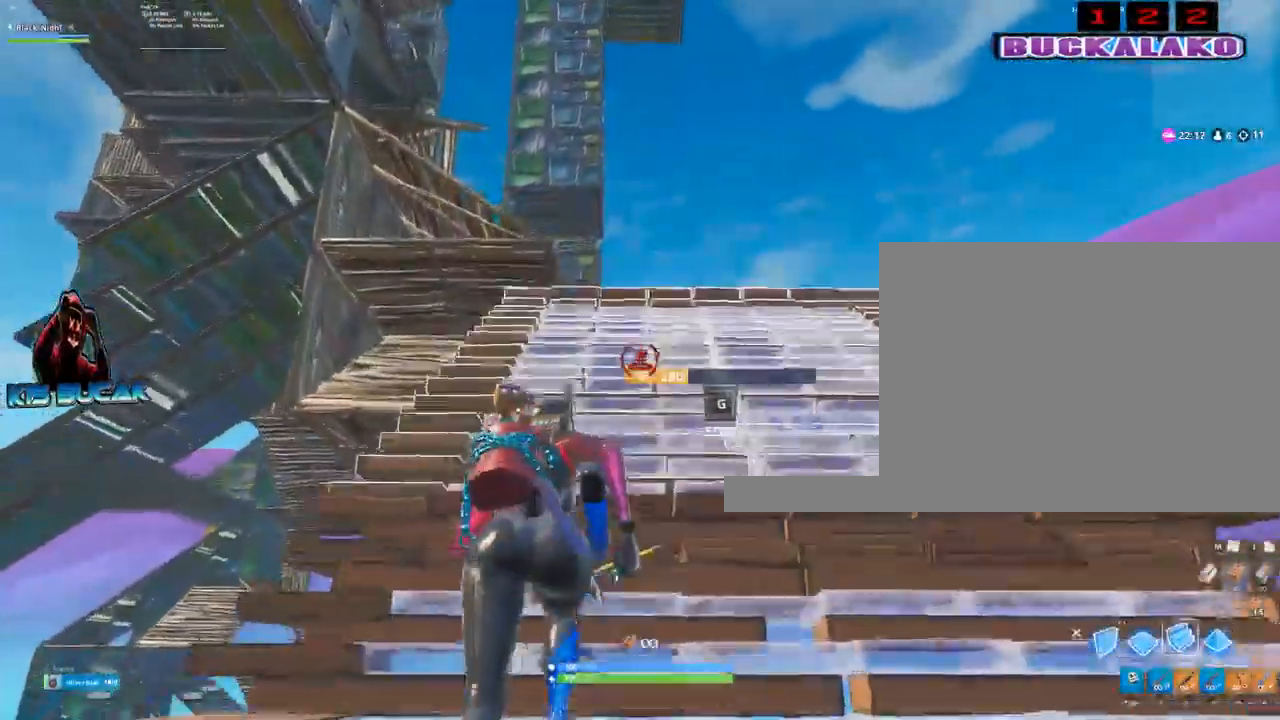
{"keys": ["d", "w"], "mouse": ["left"], "events": [[384, "d", "down"]]}
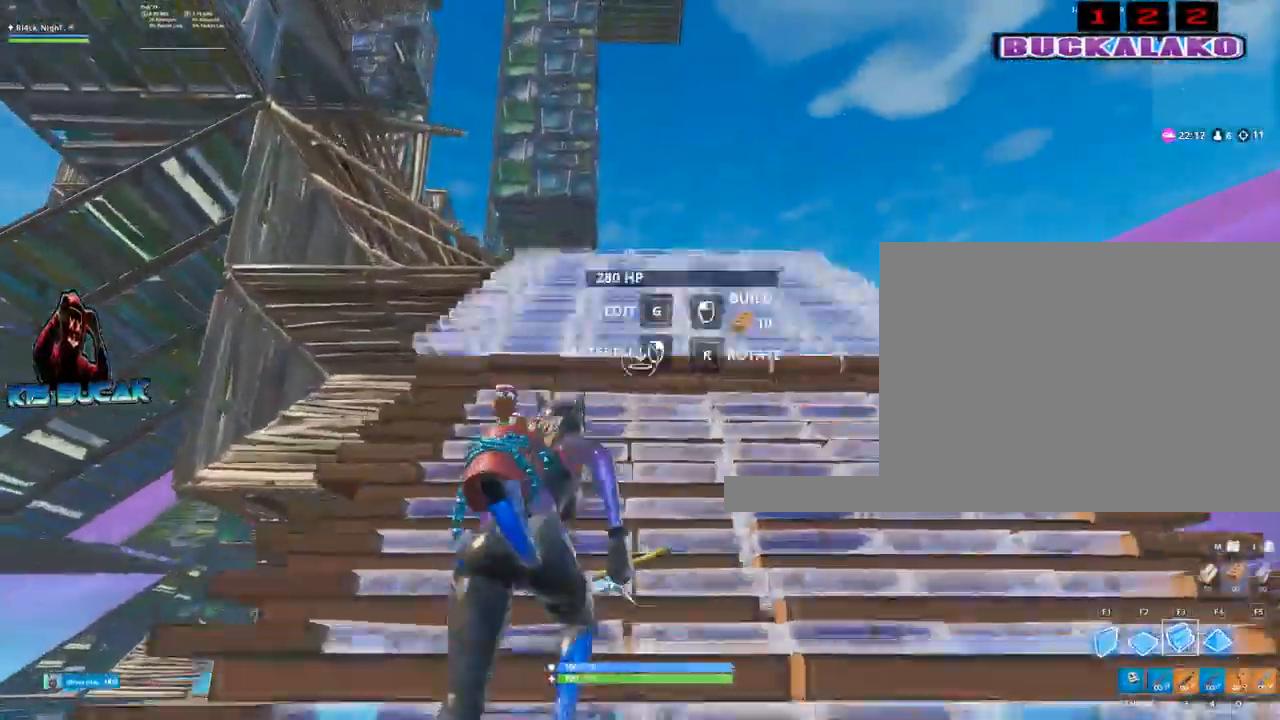
{"keys": ["w"], "mouse": ["left"], "events": [[34, "d", "up"]]}
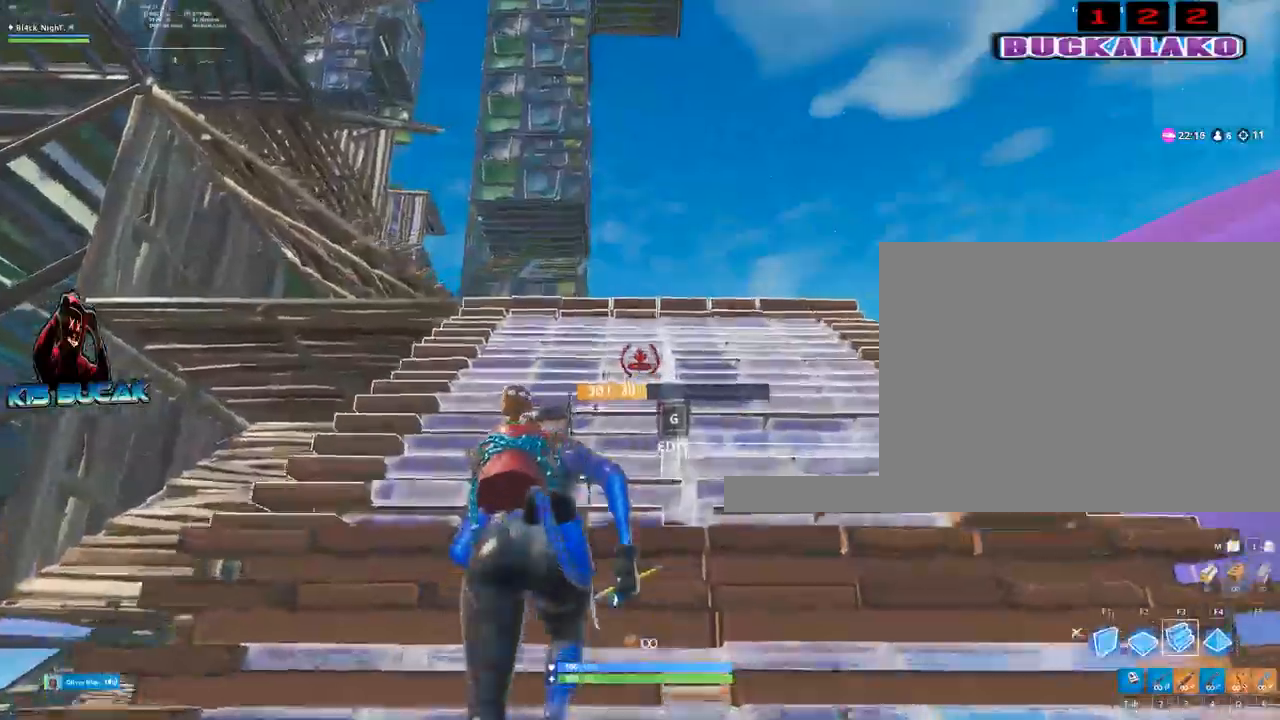
{"keys": ["w"], "mouse": [], "events": [[134, "mouse_left", "up"], [284, "3", "down"], [417, "3", "up"]]}
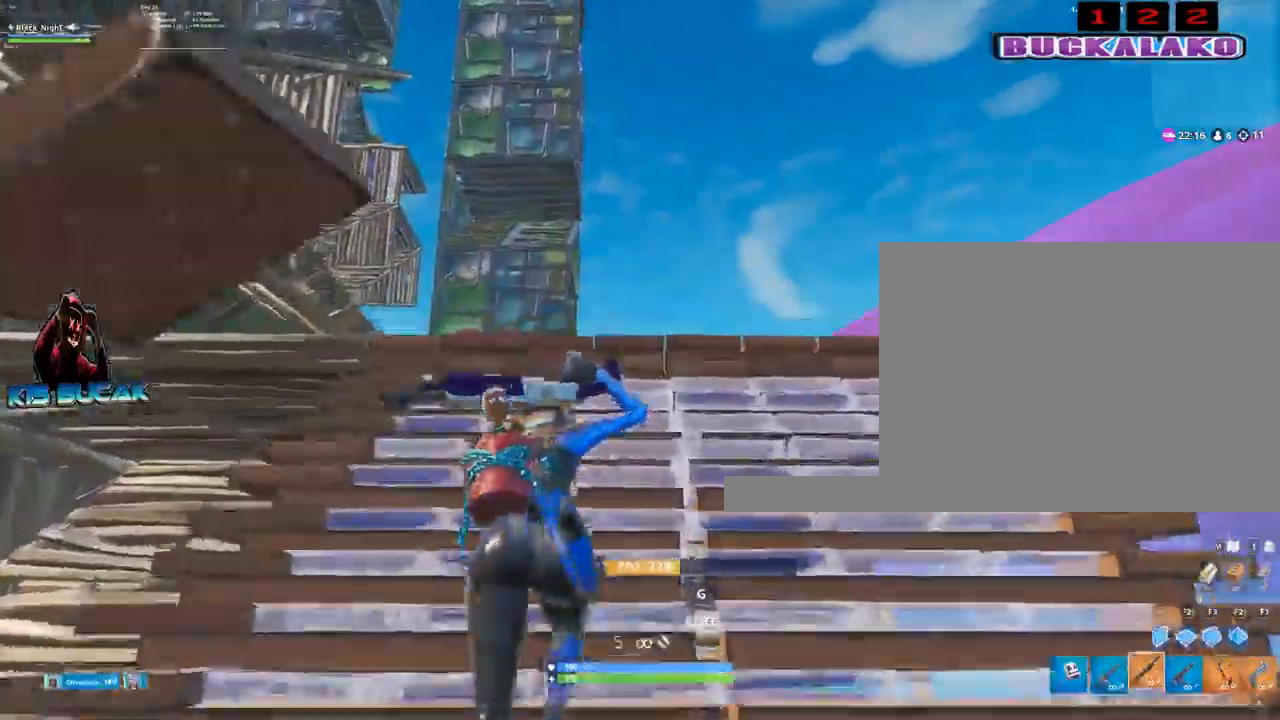
{"keys": ["w"], "mouse": [], "events": [[150, "a", "down"], [434, "a", "up"]]}
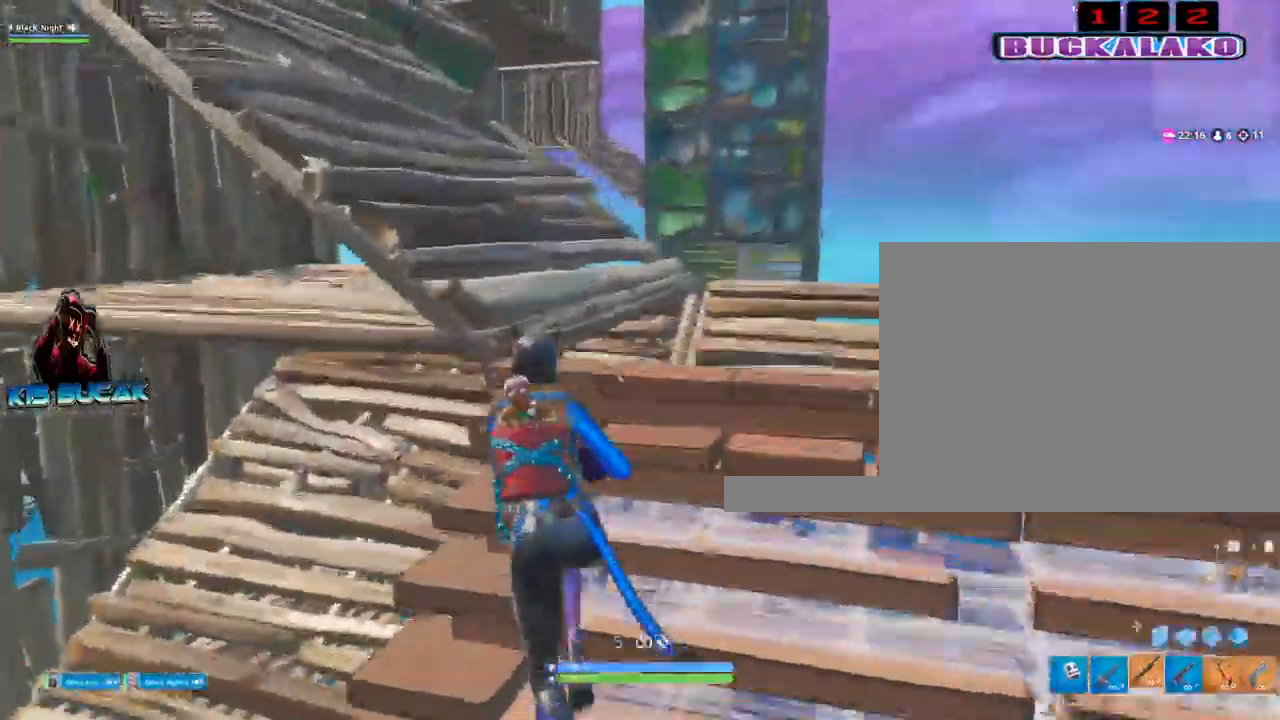
{"keys": ["a", "w"], "mouse": [], "events": [[34, "space", "down"], [84, "r", "down"], [117, "space", "up"], [167, "r", "up"], [267, "a", "down"], [317, "r", "down"], [400, "r", "up"]]}
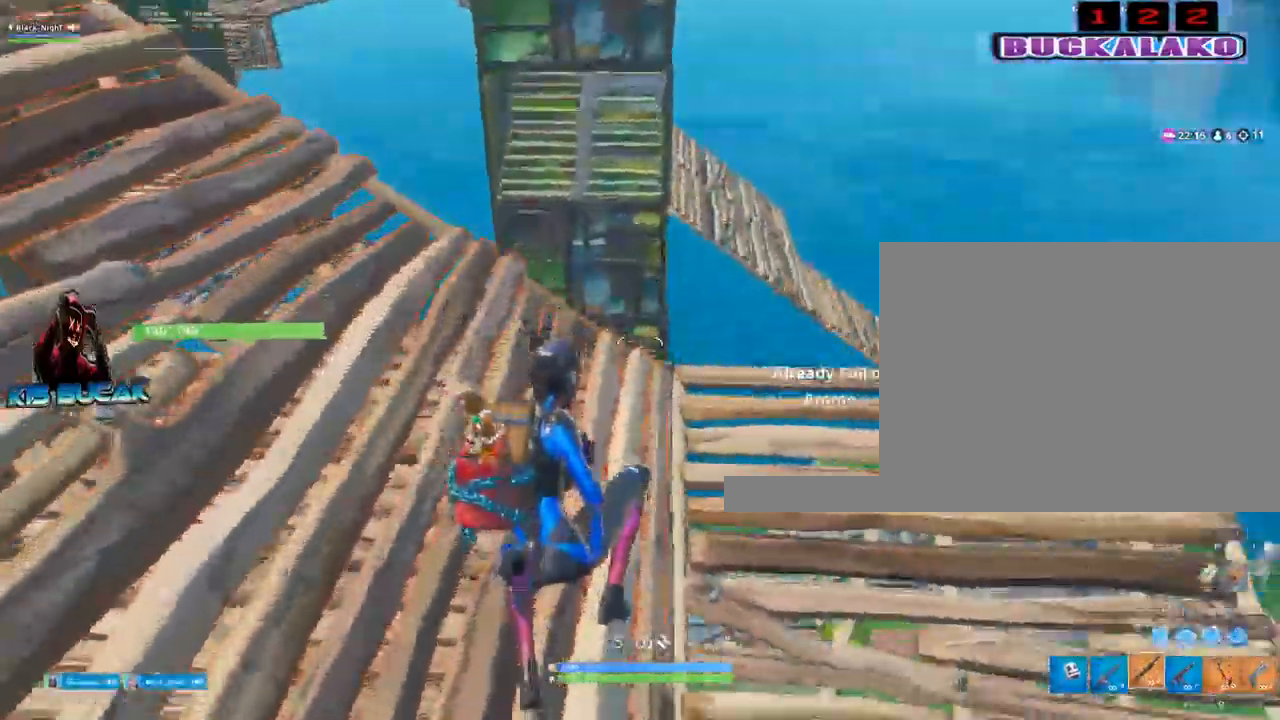
{"keys": ["a"], "mouse": [], "events": [[284, "w", "up"]]}
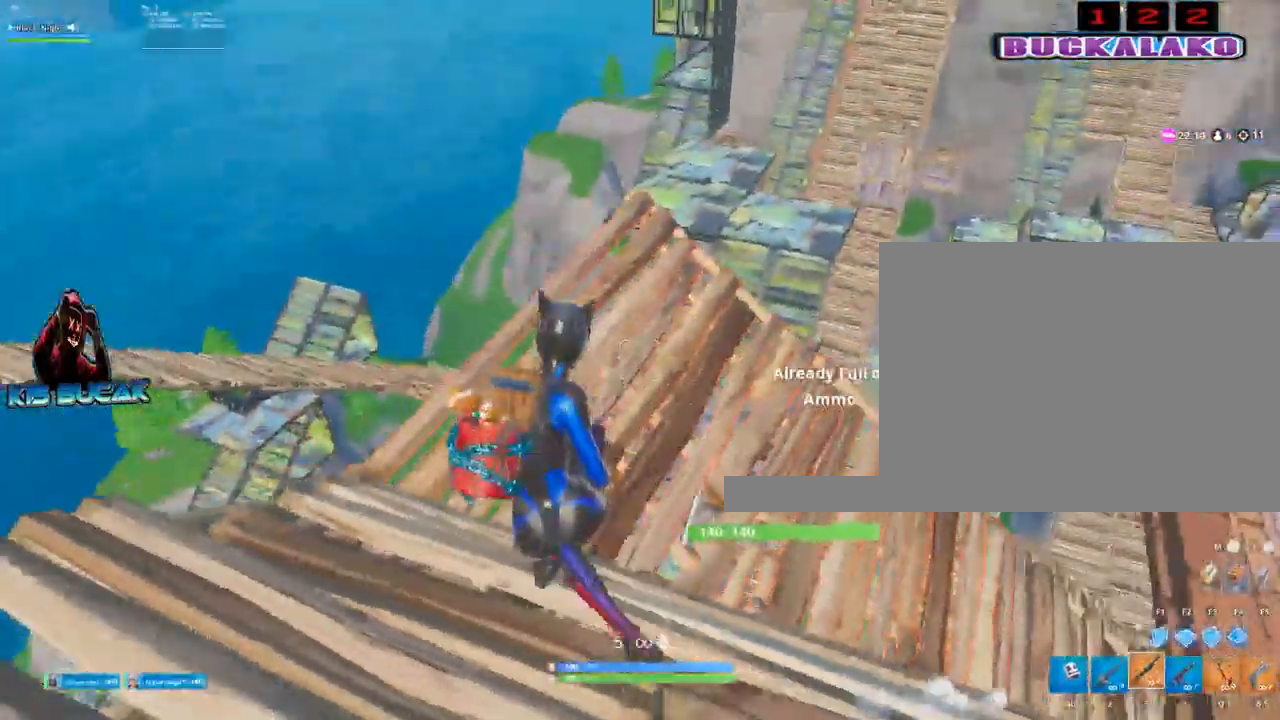
{"keys": ["w"], "mouse": [], "events": [[17, "space", "down"], [67, "a", "up"], [100, "f", "down"], [250, "mouse_left", "down"], [250, "space", "up"], [300, "f", "up"], [350, "w", "down"], [484, "mouse_left", "up"]]}
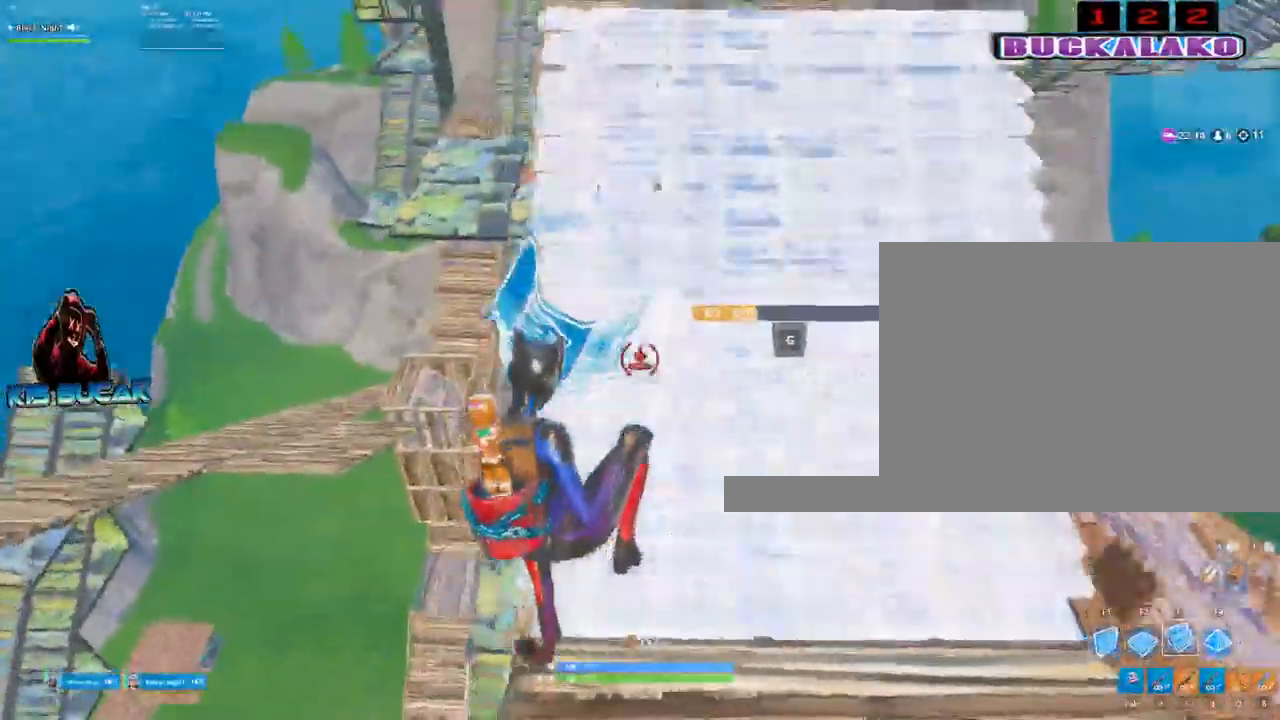
{"keys": ["d", "w"], "mouse": [], "events": [[167, "3", "down"], [350, "3", "up"], [350, "d", "down"]]}
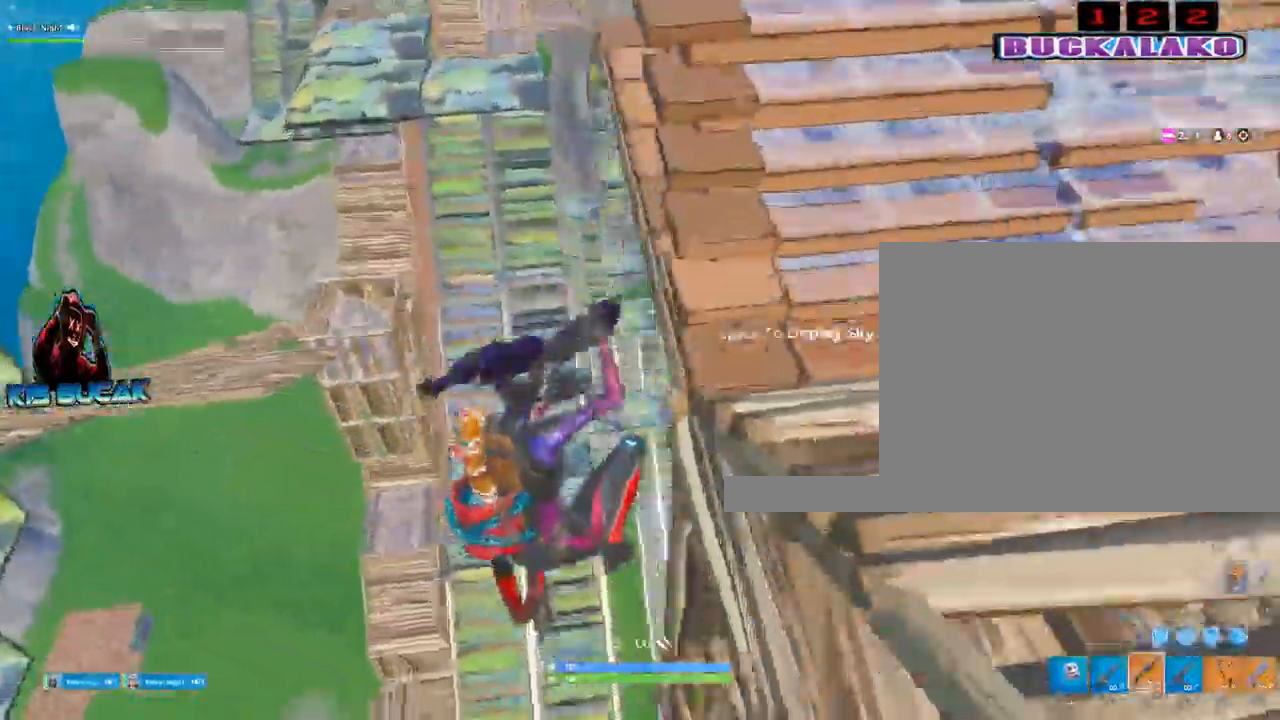
{"keys": ["w"], "mouse": ["left"], "events": [[50, "d", "up"], [50, "space", "down"], [134, "f", "down"], [134, "mouse_left", "down"], [234, "space", "up"], [367, "f", "up"]]}
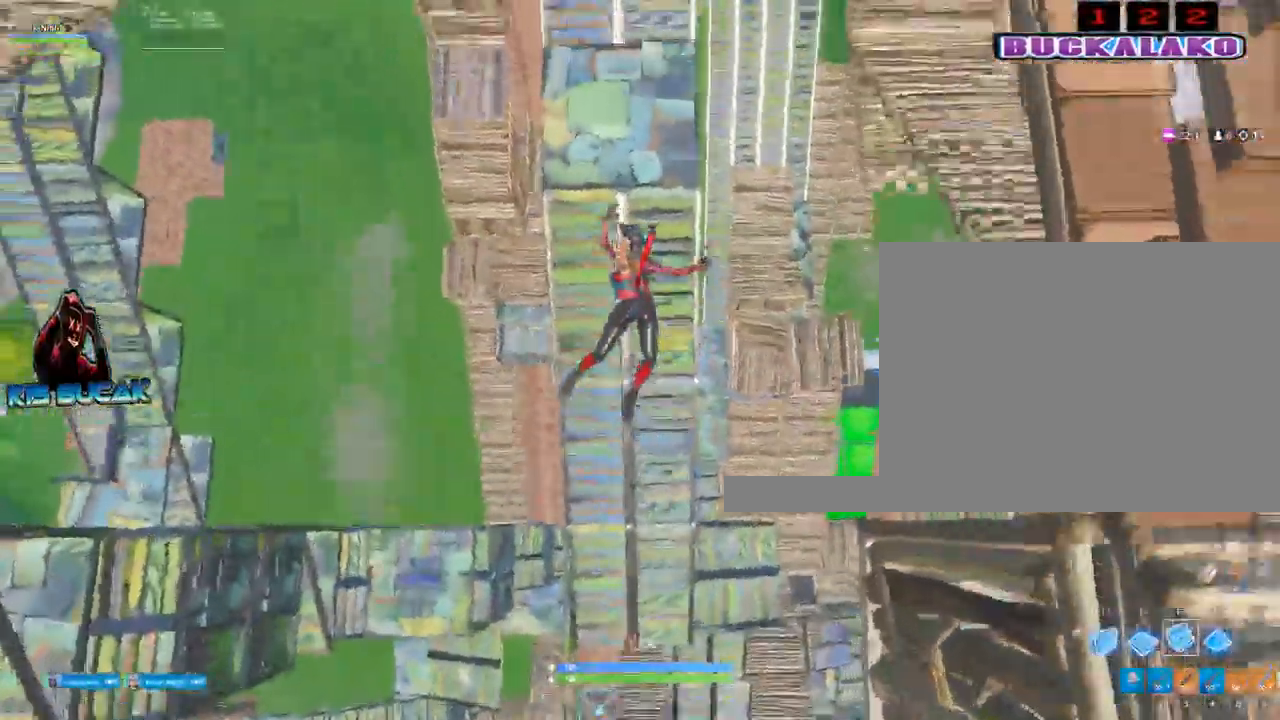
{"keys": ["w"], "mouse": [], "events": [[100, "mouse_left", "up"], [150, "3", "down"], [384, "3", "up"]]}
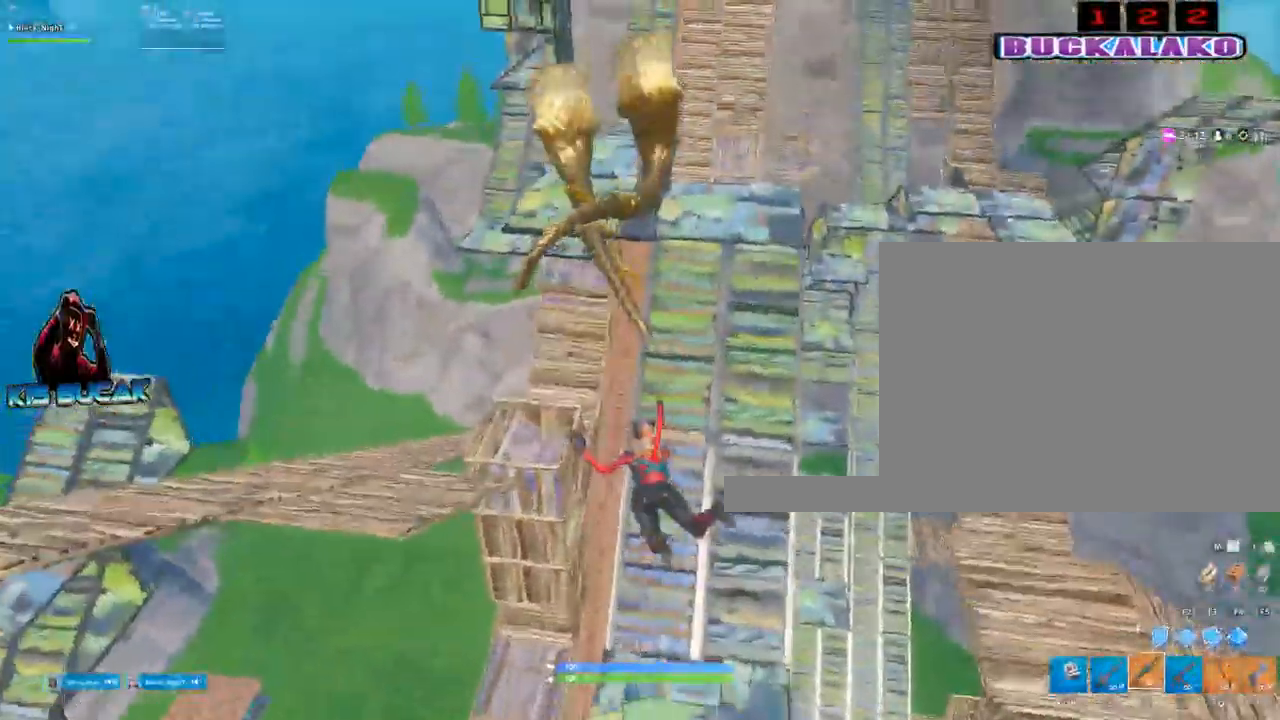
{"keys": ["w"], "mouse": [], "events": [[84, "d", "down"], [450, "d", "up"]]}
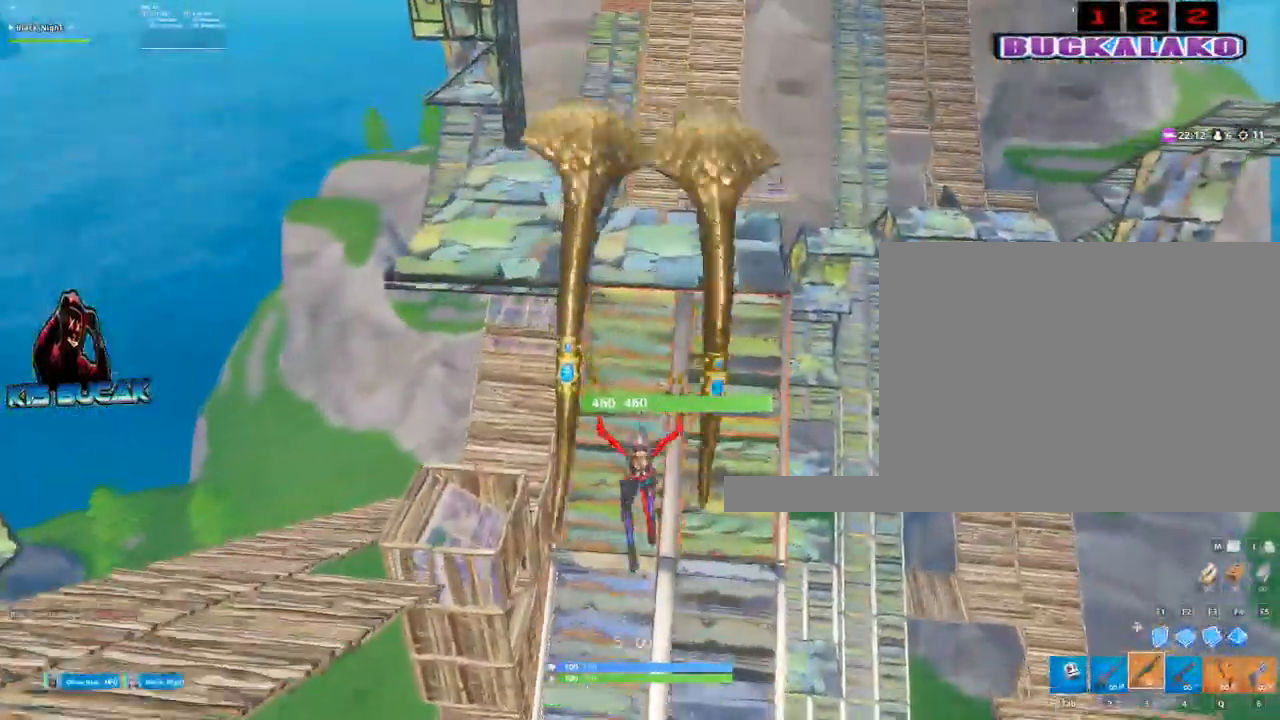
{"keys": ["w"], "mouse": [], "events": []}
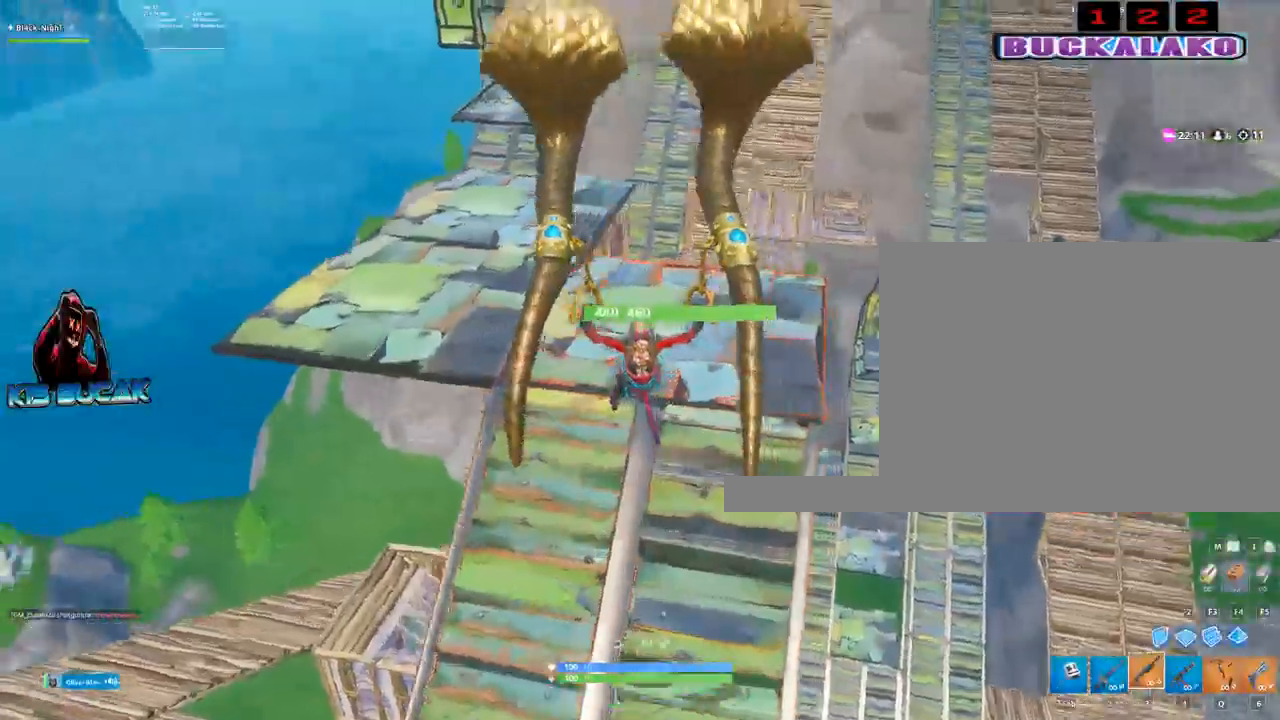
{"keys": [], "mouse": [], "events": [[150, "a", "down"], [300, "a", "up"], [350, "w", "up"], [384, "d", "down"], [484, "d", "up"]]}
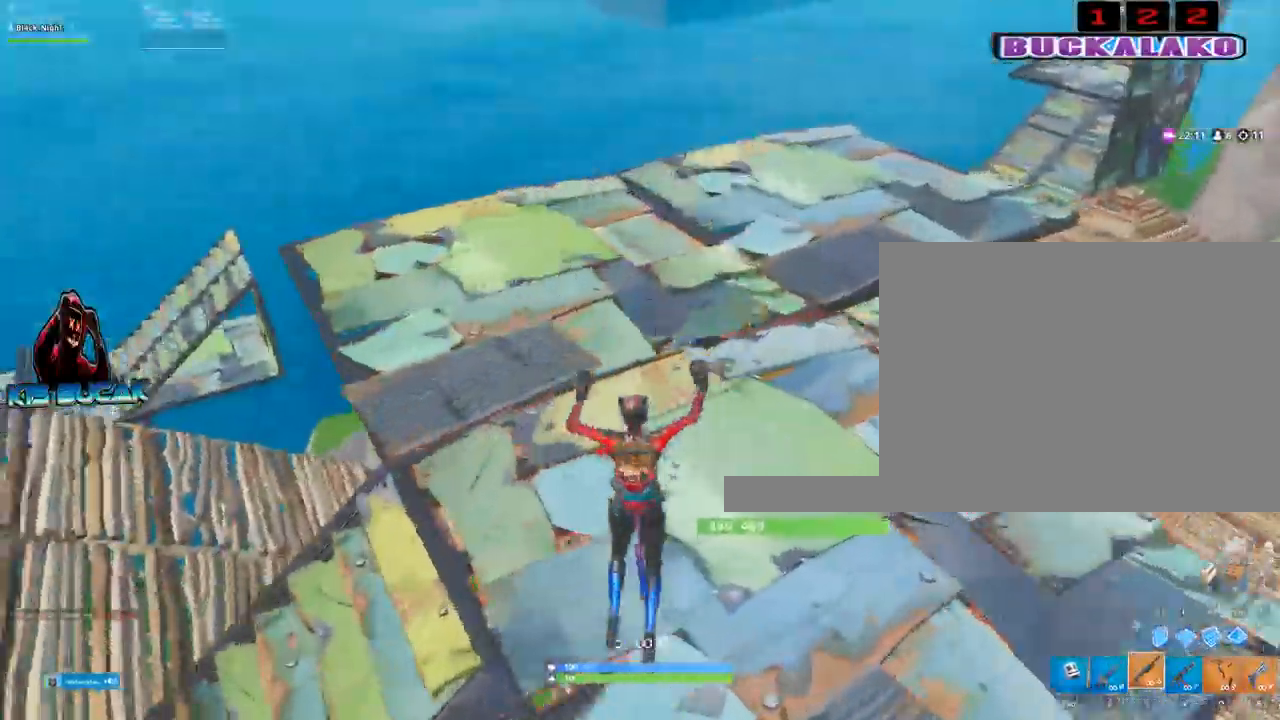
{"keys": ["w"], "mouse": ["left"], "events": [[217, "space", "down"], [367, "space", "up"], [367, "w", "down"], [450, "mouse_left", "down"]]}
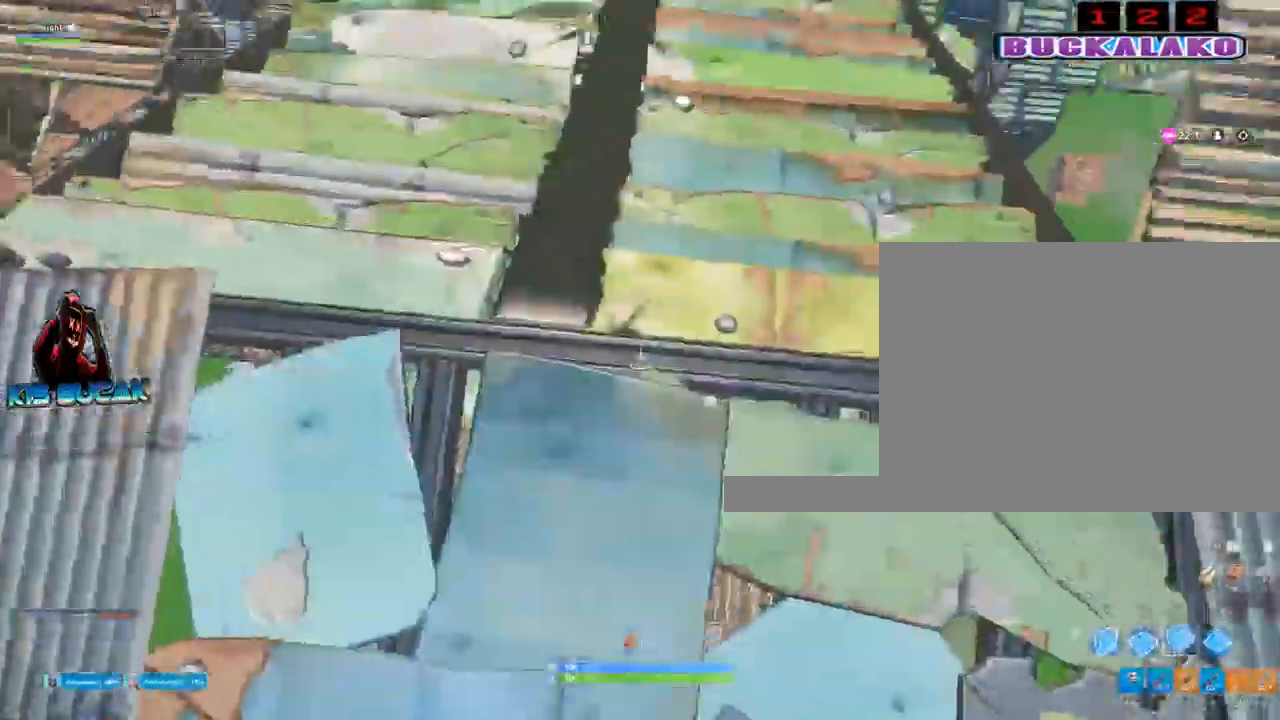
{"keys": ["w"], "mouse": ["left"], "events": []}
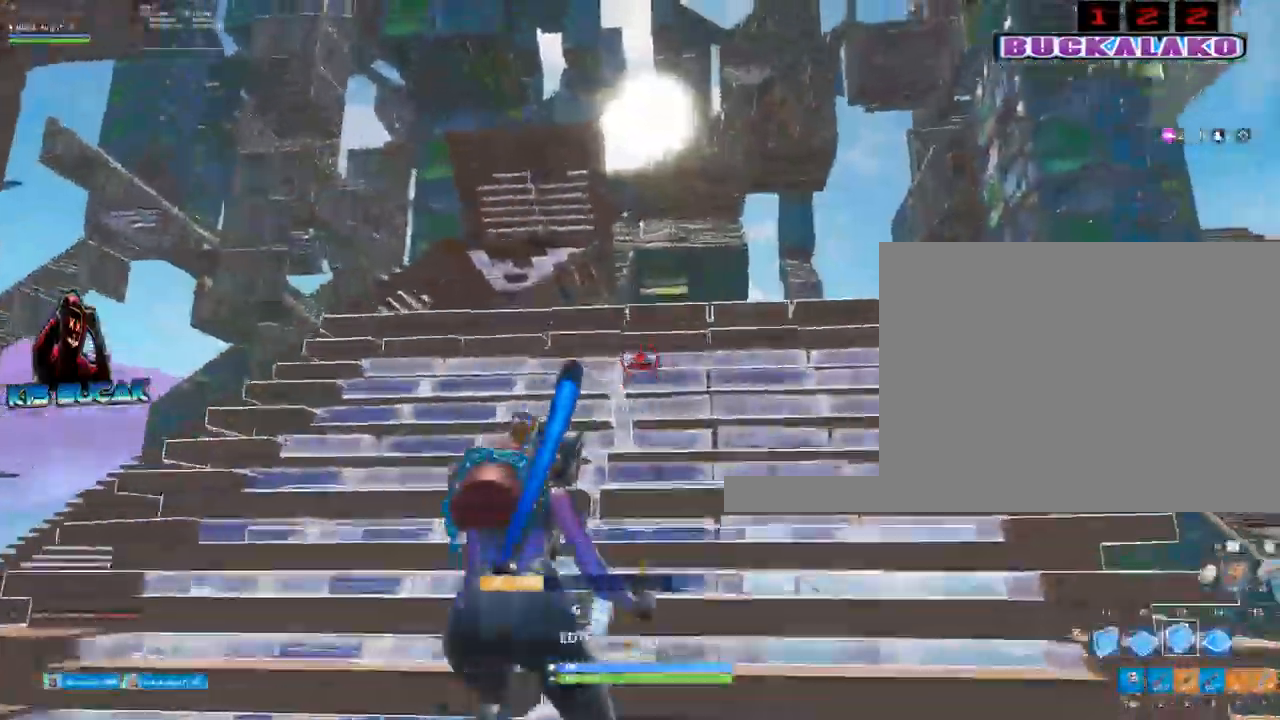
{"keys": ["w"], "mouse": ["left"], "events": []}
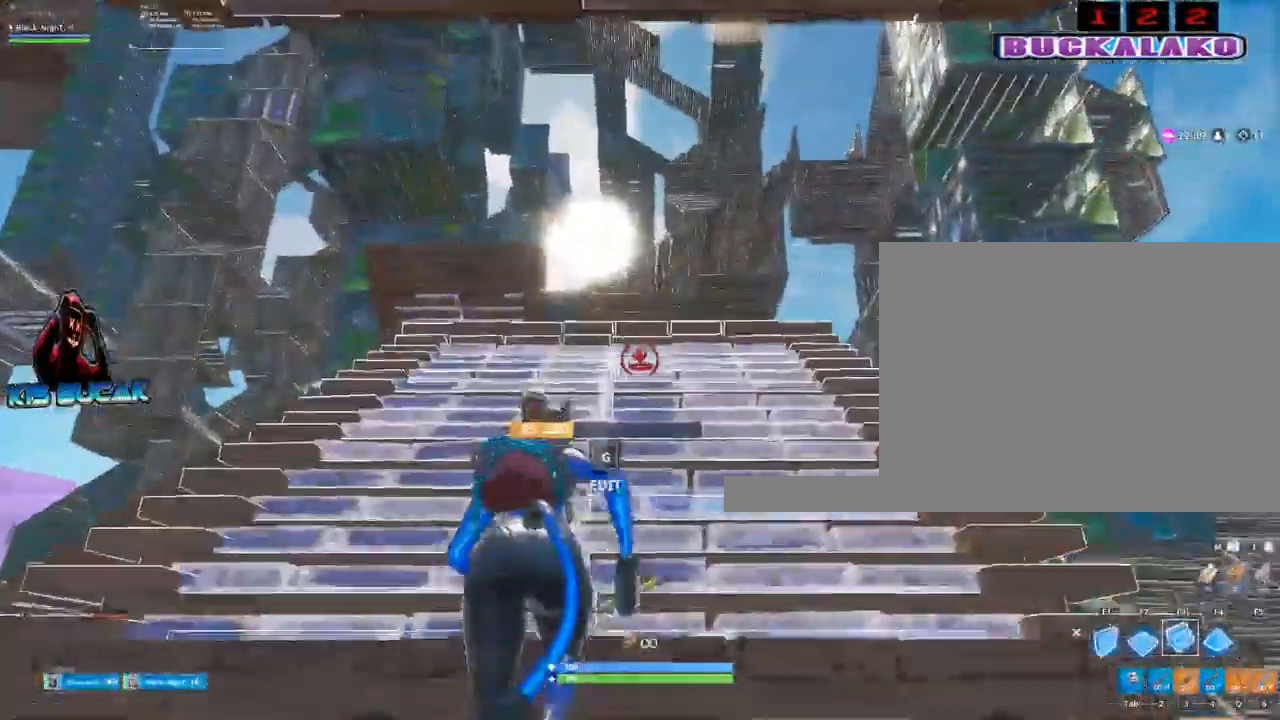
{"keys": ["w"], "mouse": ["left"], "events": []}
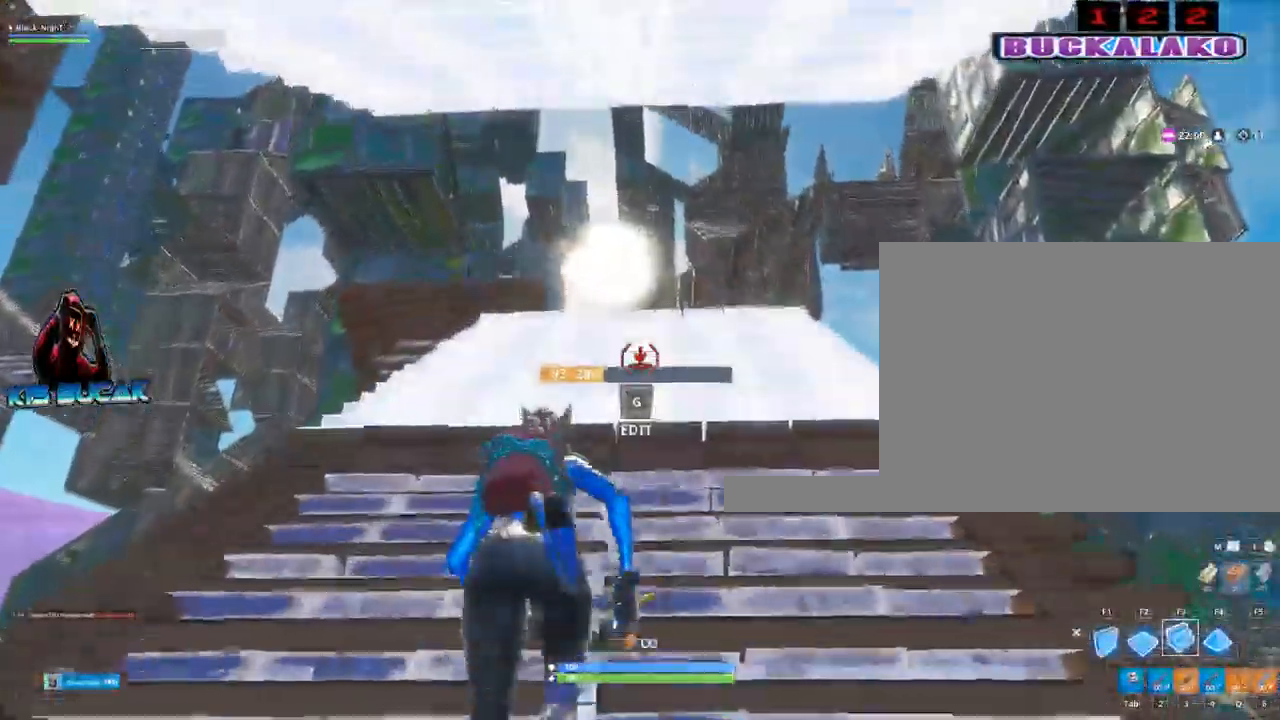
{"keys": ["w"], "mouse": ["left"], "events": []}
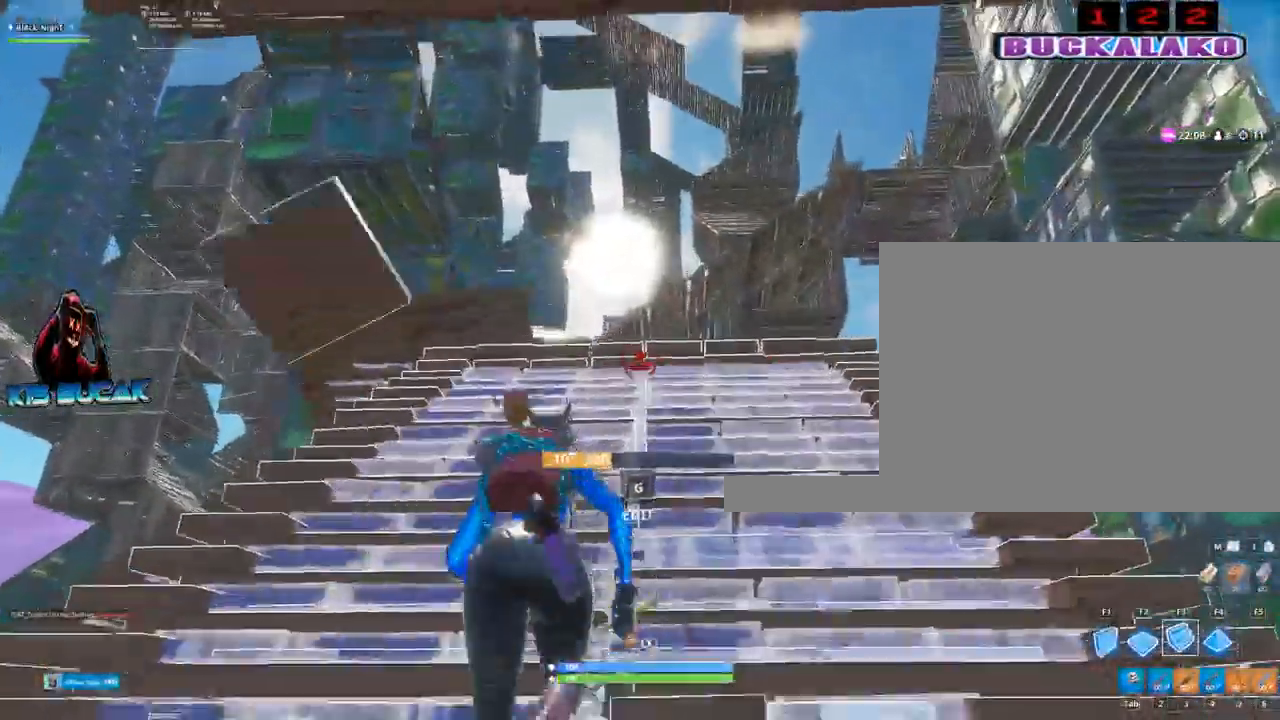
{"keys": ["w"], "mouse": ["left"], "events": []}
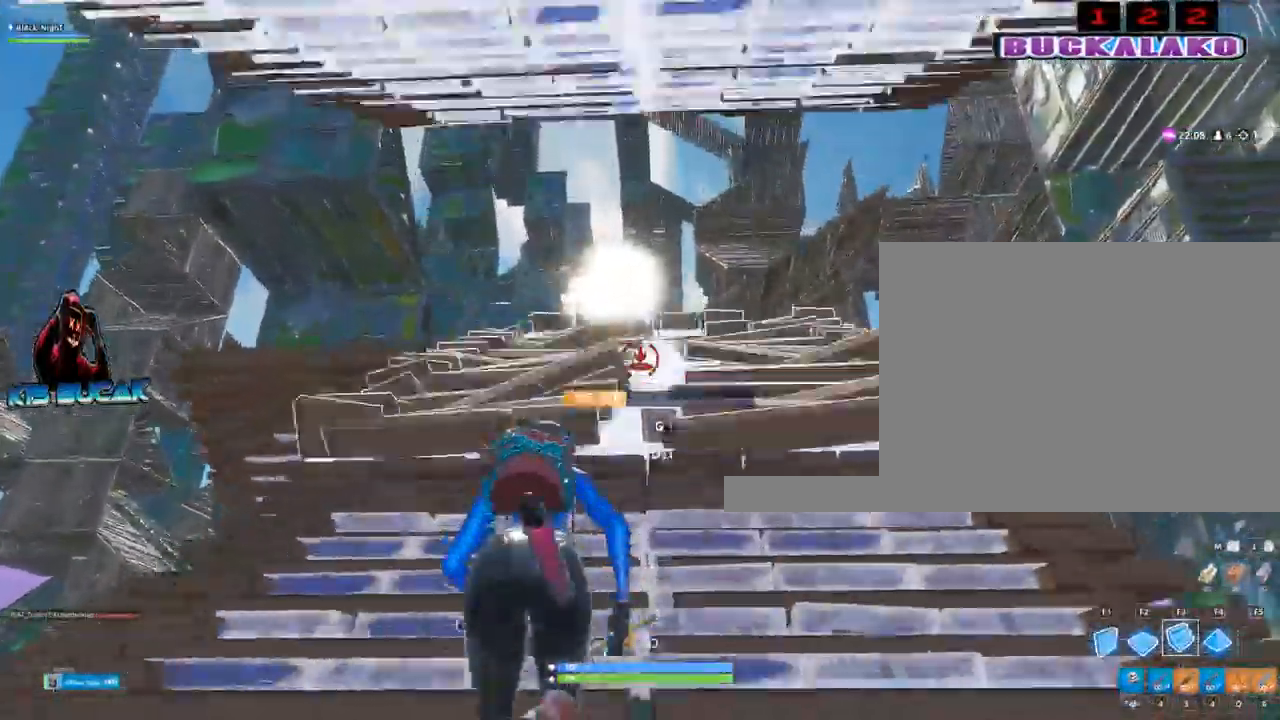
{"keys": ["w"], "mouse": ["left"], "events": []}
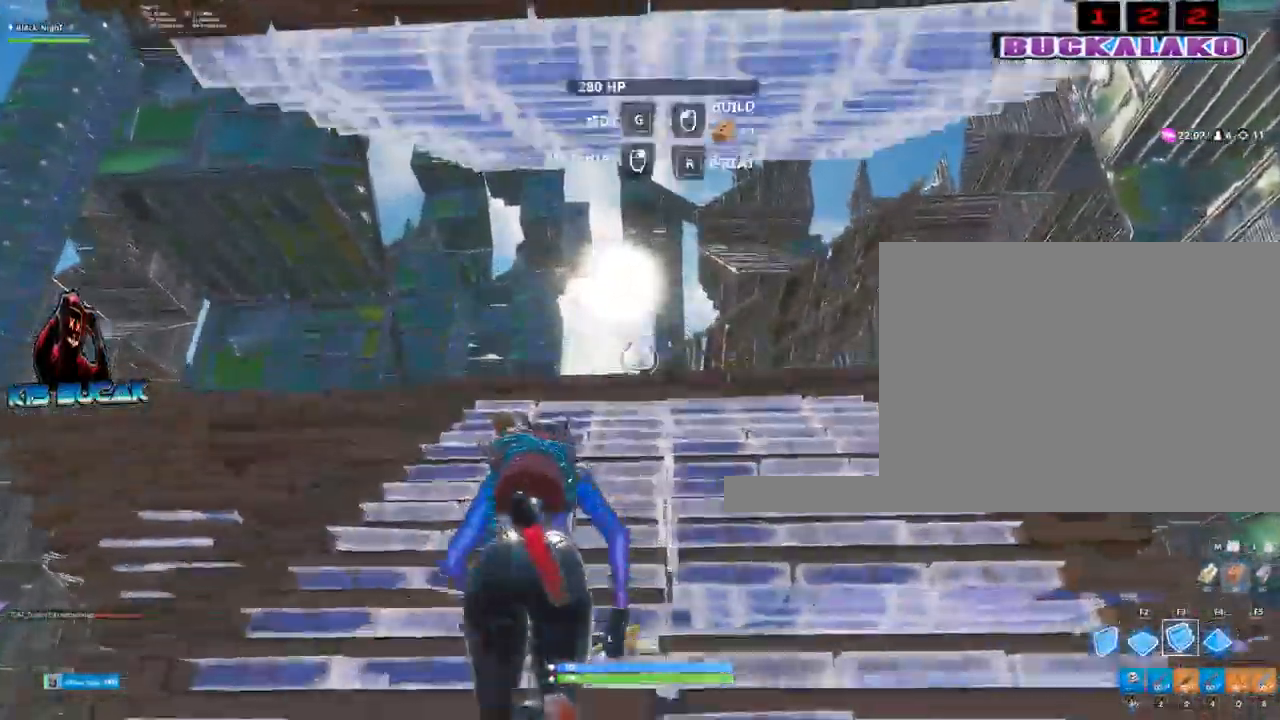
{"keys": ["w"], "mouse": ["left"], "events": []}
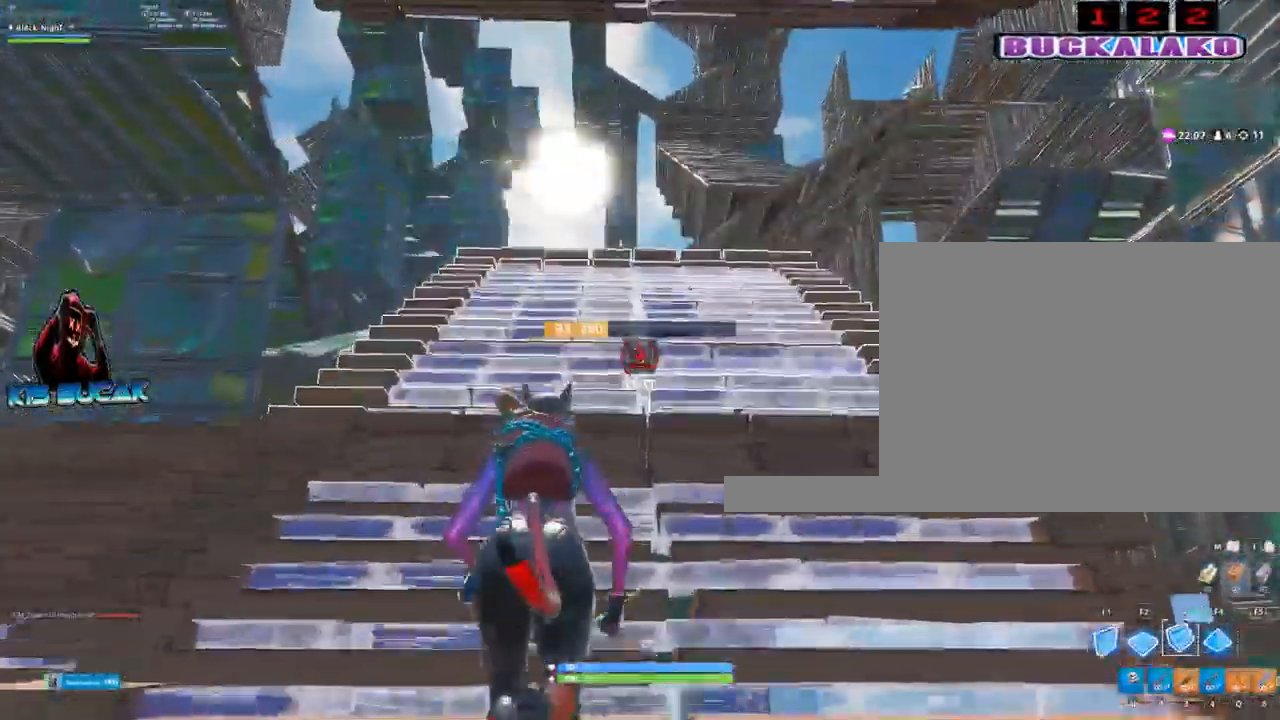
{"keys": ["a", "w"], "mouse": ["left"], "events": [[350, "a", "down"]]}
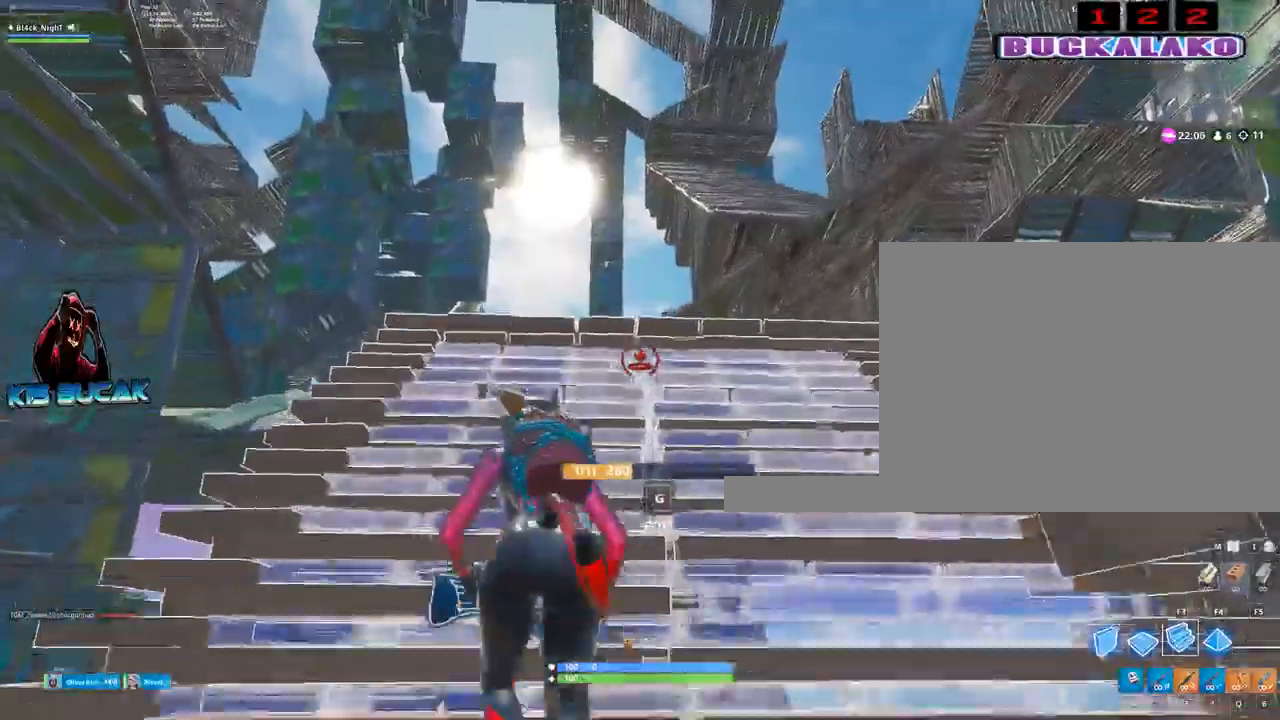
{"keys": ["w"], "mouse": [], "events": [[117, "a", "up"], [500, "mouse_left", "up"]]}
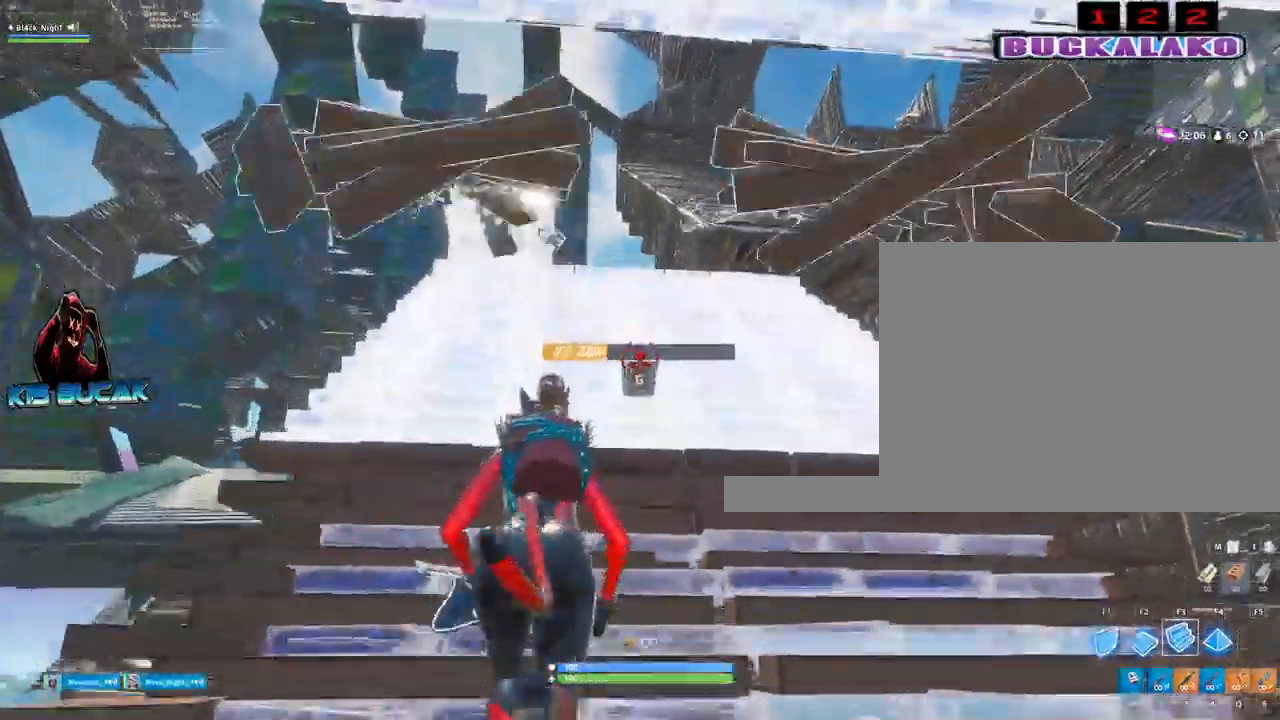
{"keys": ["w"], "mouse": [], "events": [[100, "a", "down"], [234, "3", "down"], [334, "3", "up"], [334, "a", "up"]]}
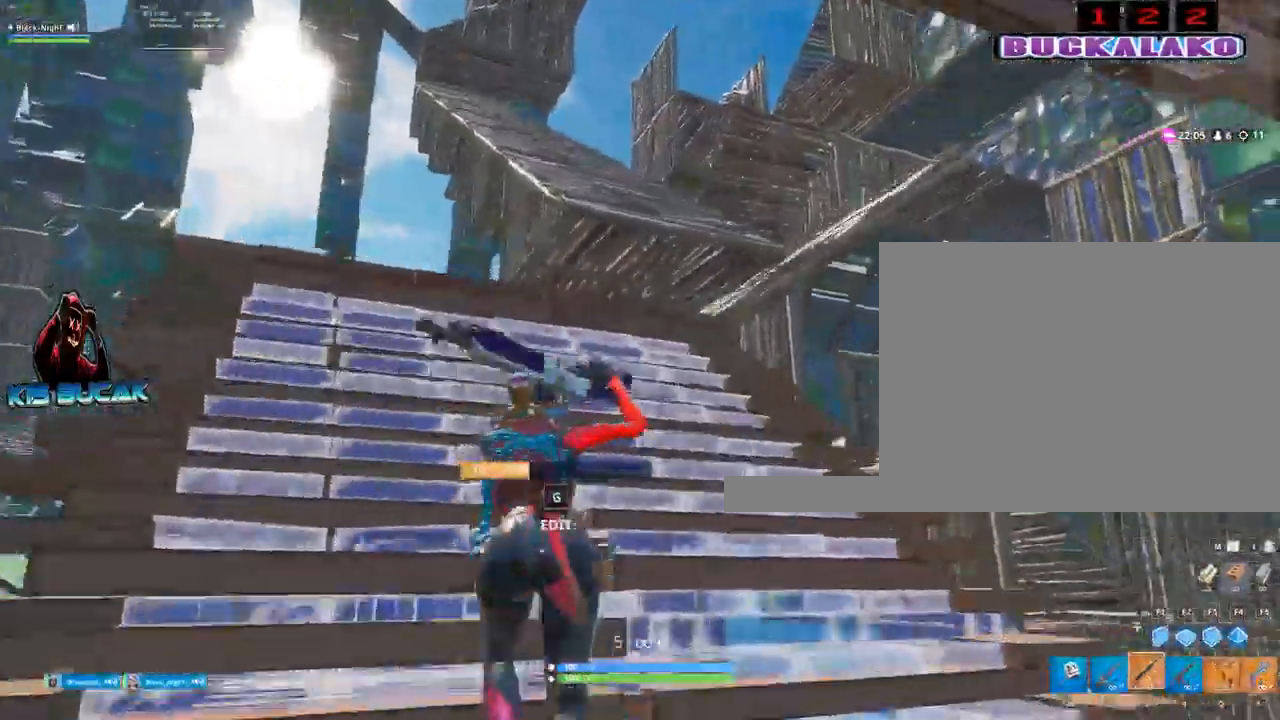
{"keys": ["w"], "mouse": [], "events": []}
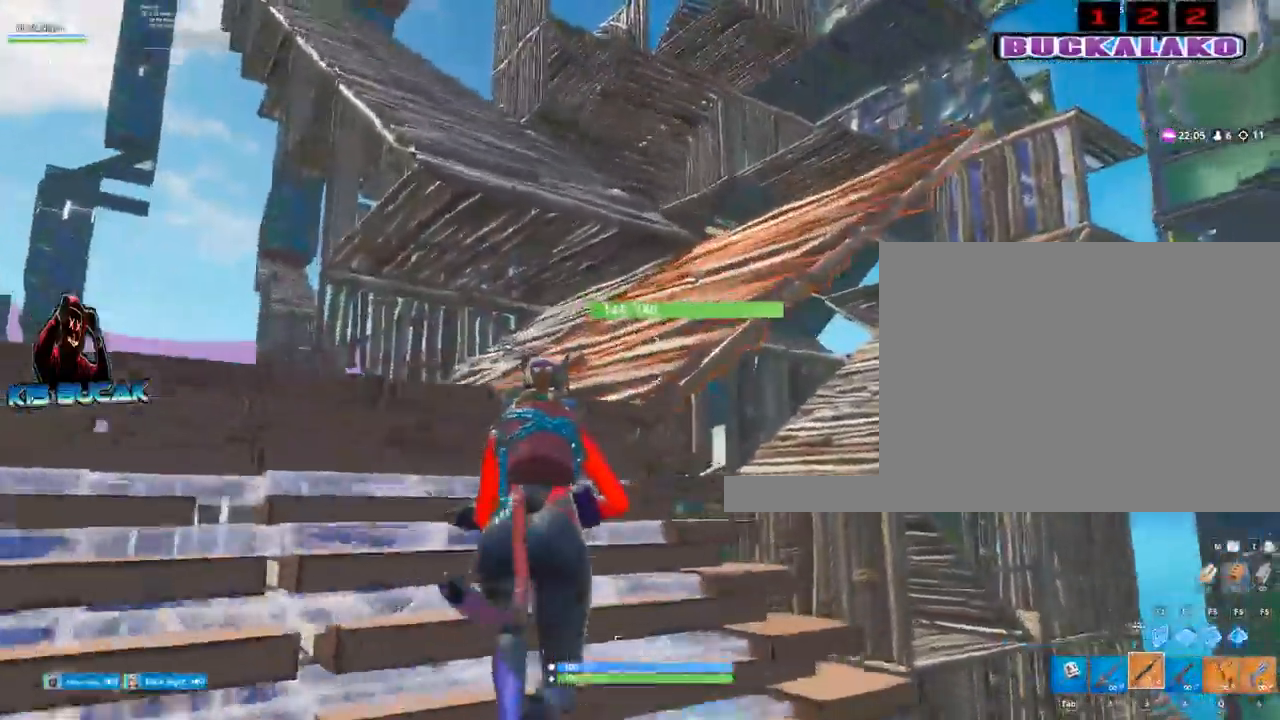
{"keys": ["d", "w"], "mouse": [], "events": [[267, "space", "down"], [317, "d", "down"], [450, "space", "up"]]}
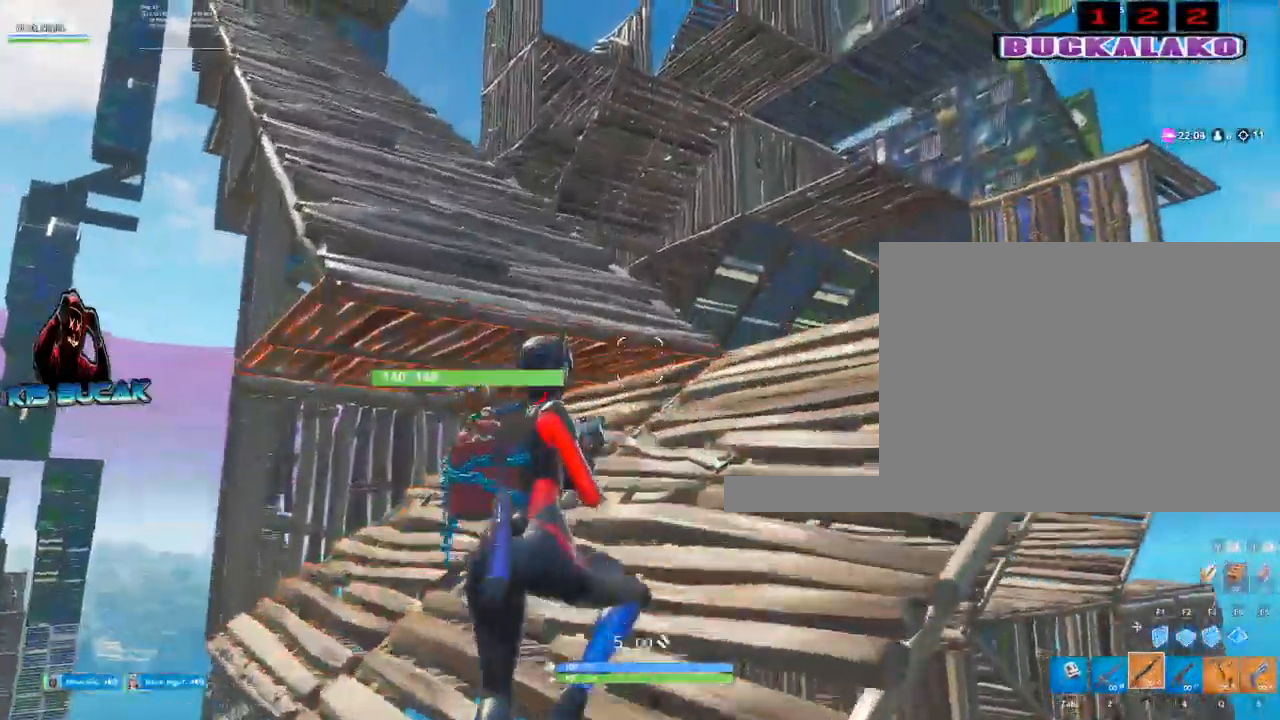
{"keys": ["d", "w"], "mouse": [], "events": []}
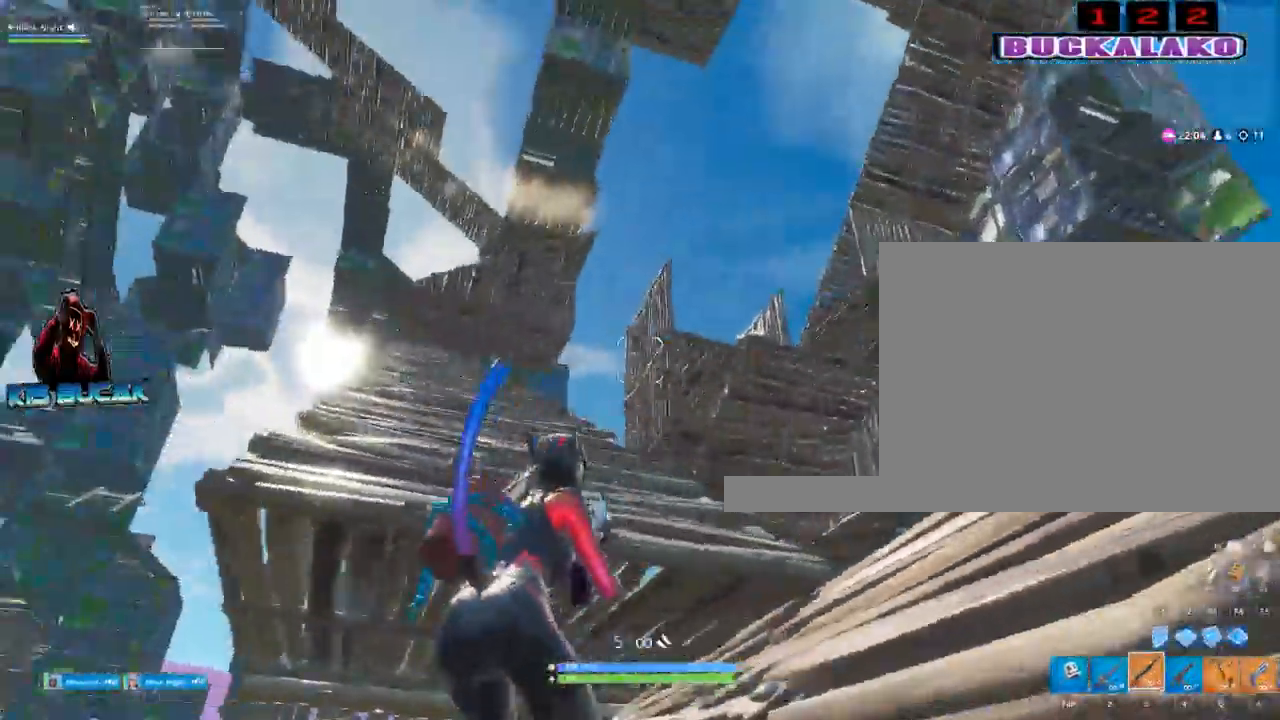
{"keys": ["w"], "mouse": [], "events": [[334, "space", "down"], [434, "d", "up"], [434, "space", "up"]]}